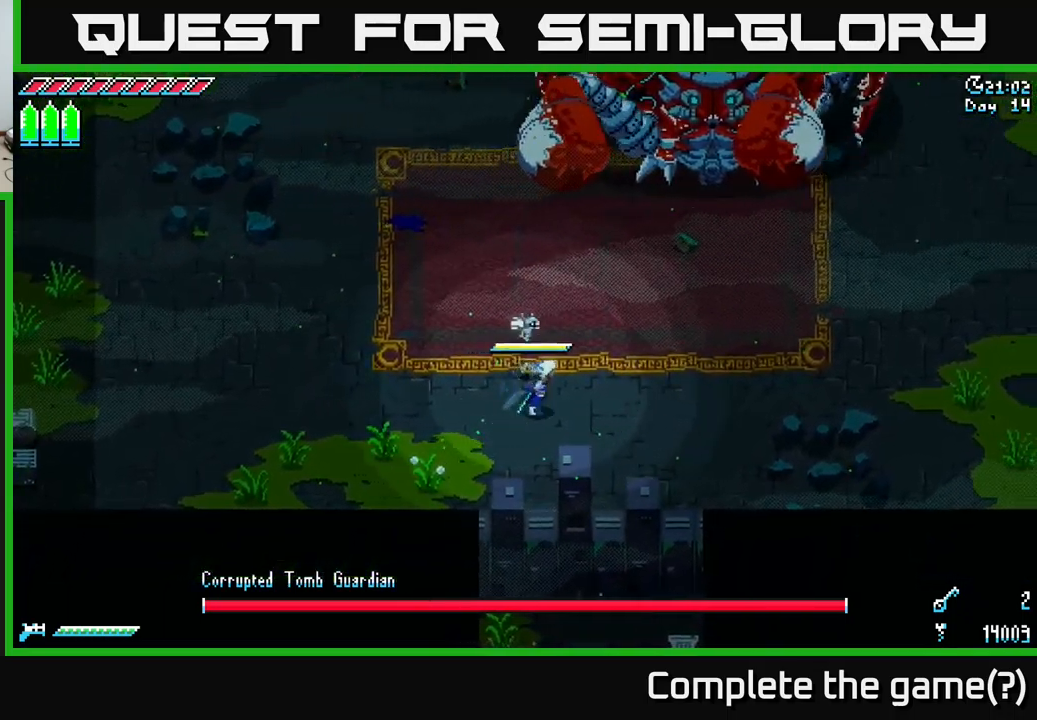
Gameplay with a controller (Xbox layout); each line is a JSON object with the inputs held at the frame after it. "events" lists button and stick changes between this image and that frame as [ms after this image, input, new state], when the widget could be followed in between.
{"buttons": ["X"], "left_stick": "right", "right_stick": "center", "events": [[250, "left_stick", "up-right"], [467, "left_stick", "right"]]}
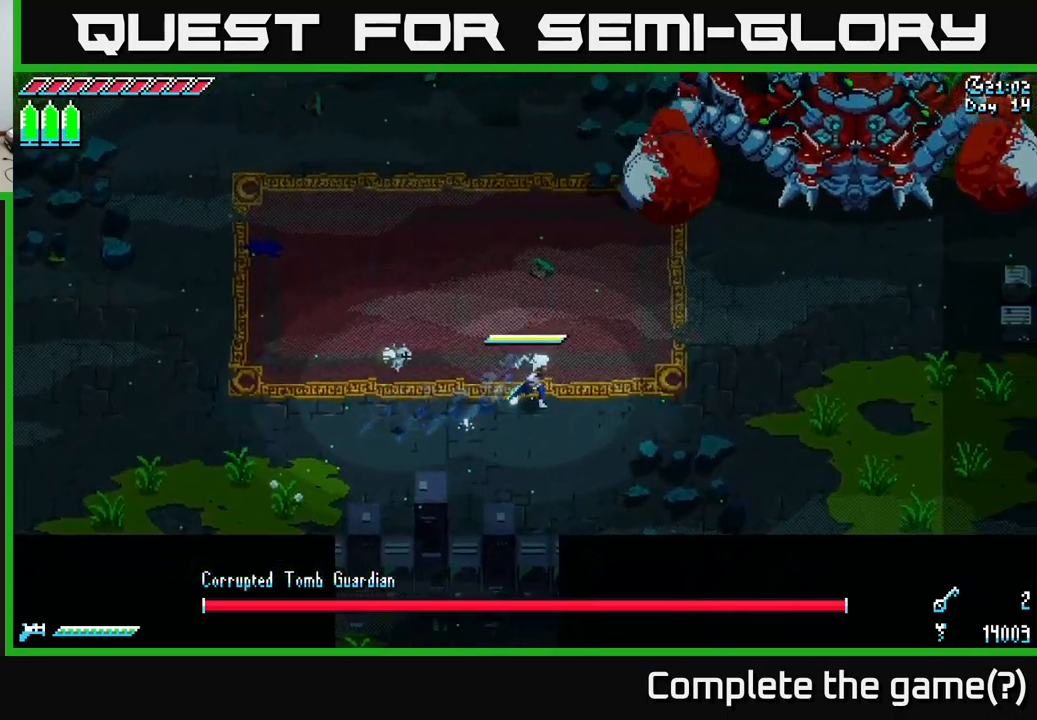
{"buttons": [], "left_stick": "right", "right_stick": "center", "events": [[200, "X", "up"]]}
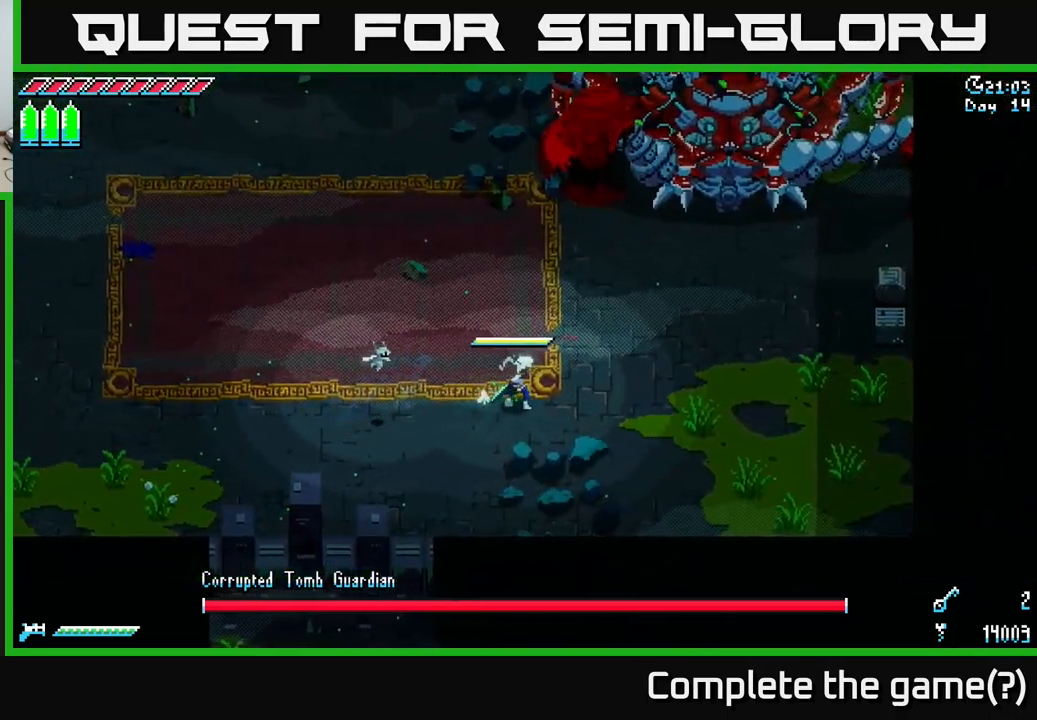
{"buttons": [], "left_stick": "up-right", "right_stick": "center", "events": [[167, "left_stick", "up-right"]]}
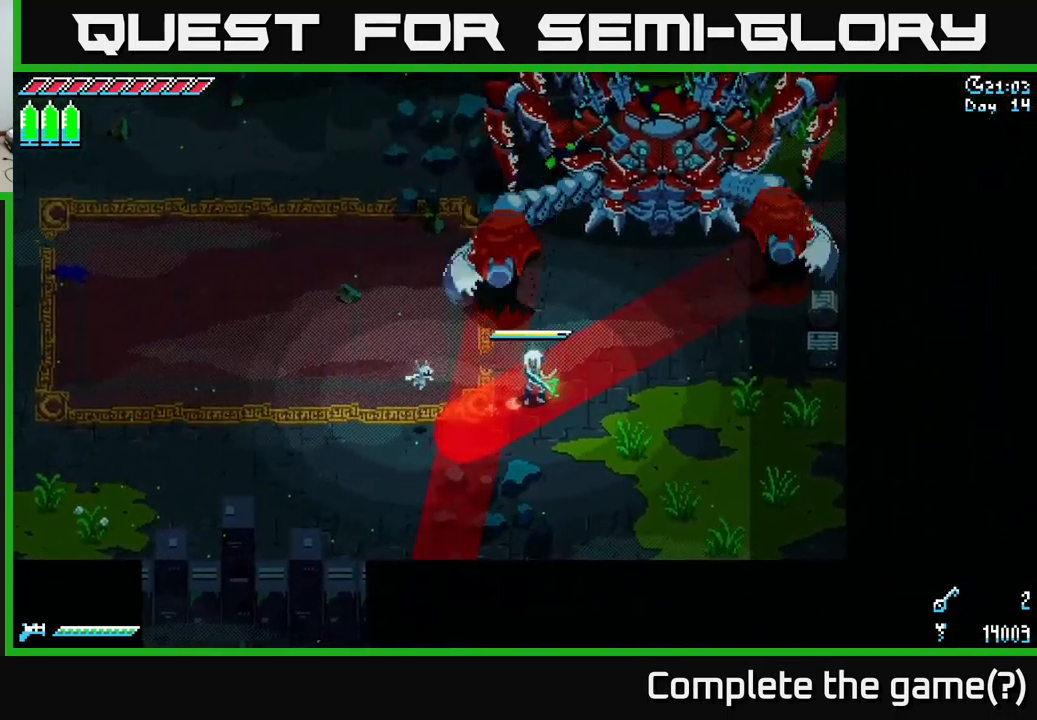
{"buttons": ["X"], "left_stick": "up-right", "right_stick": "center", "events": [[50, "B", "down"], [84, "left_stick", "center"], [184, "B", "up"], [417, "left_stick", "up-right"], [500, "X", "down"]]}
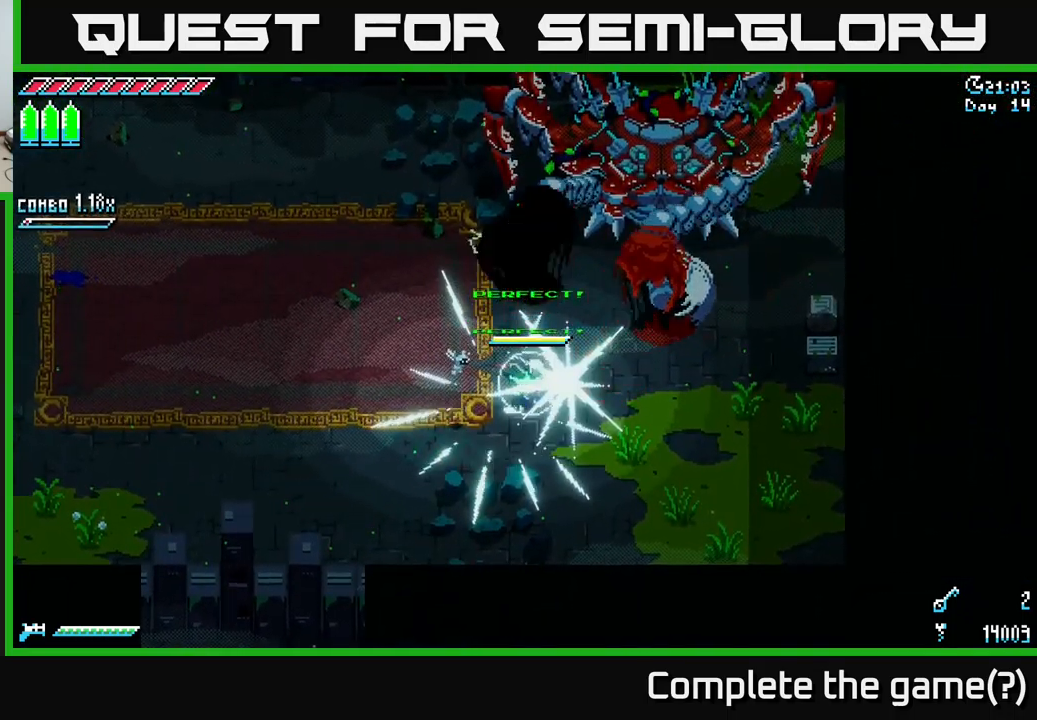
{"buttons": ["X"], "left_stick": "up-left", "right_stick": "center", "events": [[317, "left_stick", "up-left"]]}
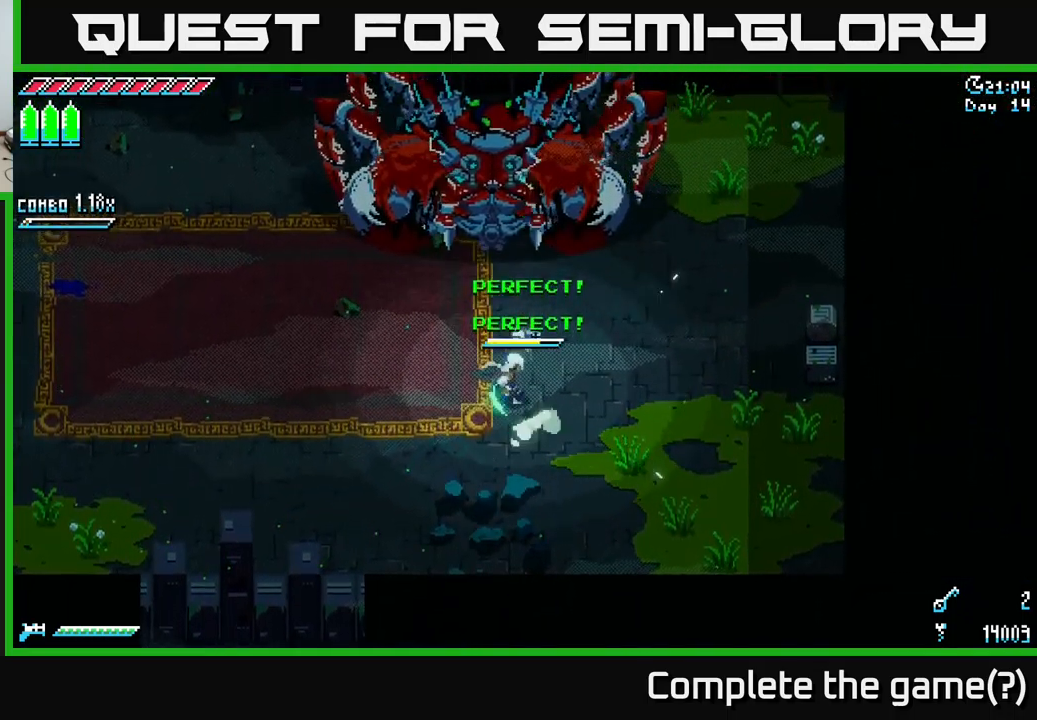
{"buttons": ["X"], "left_stick": "center", "right_stick": "center", "events": [[34, "R2", "down"], [150, "A", "down"], [150, "R2", "up"], [317, "A", "up"], [484, "left_stick", "center"]]}
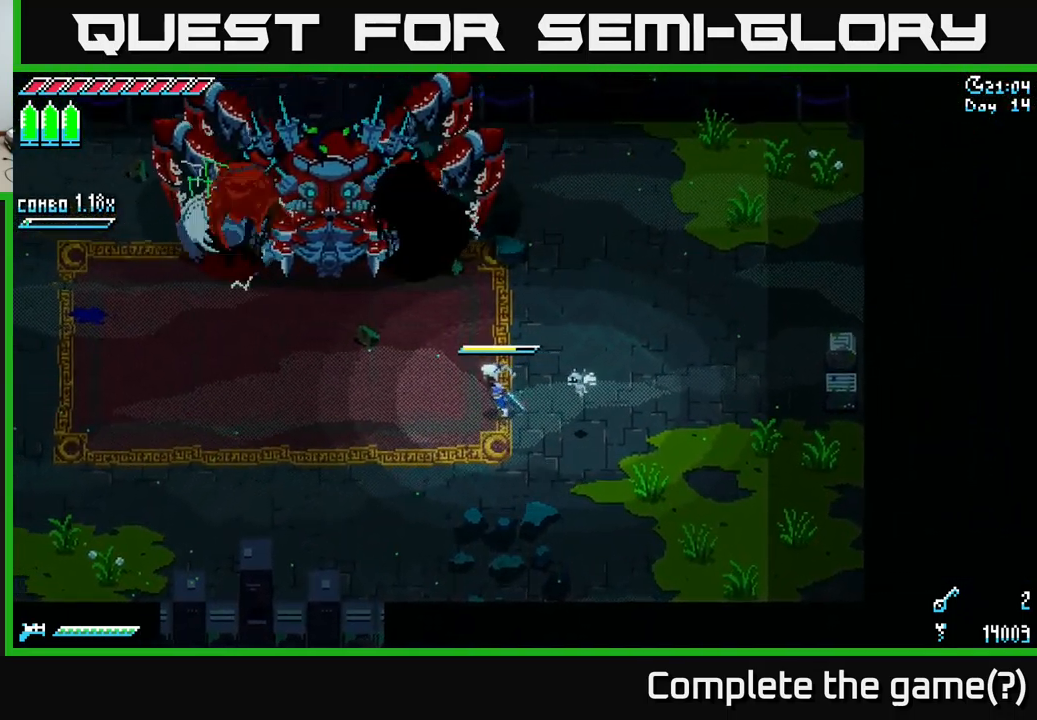
{"buttons": ["X"], "left_stick": "left", "right_stick": "center", "events": [[84, "left_stick", "up-left"], [233, "A", "down"], [283, "R2", "down"], [316, "A", "up"], [366, "R2", "up"], [416, "left_stick", "left"]]}
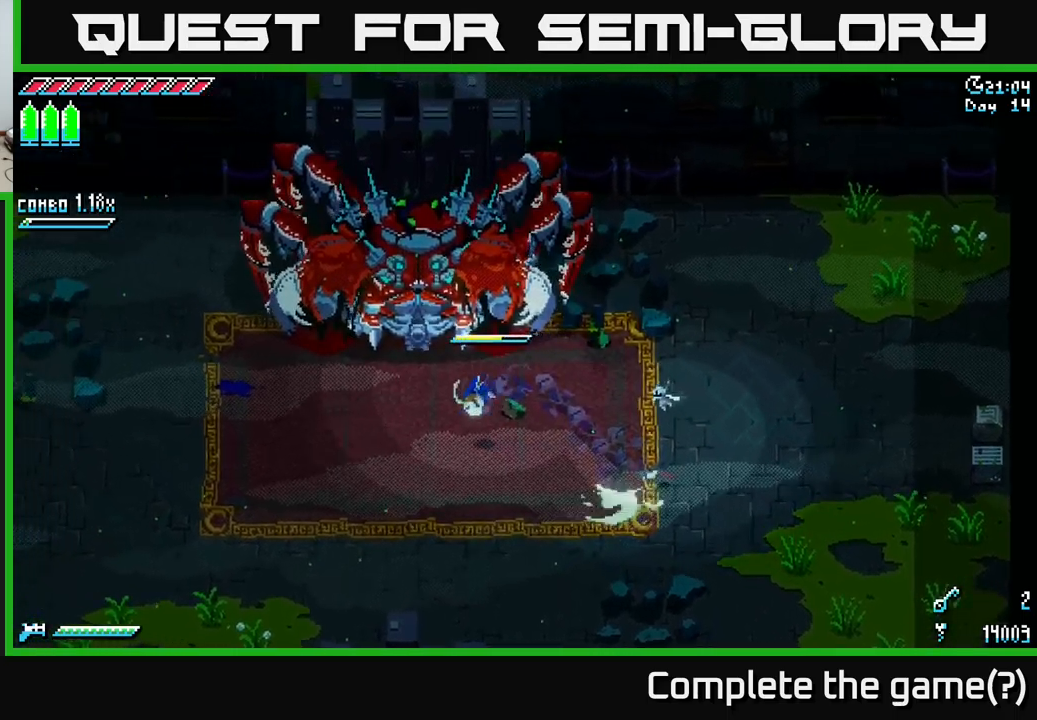
{"buttons": [], "left_stick": "up-right", "right_stick": "center", "events": [[216, "left_stick", "up"], [283, "R2", "down"], [283, "X", "up"], [366, "left_stick", "up-right"], [400, "R2", "up"]]}
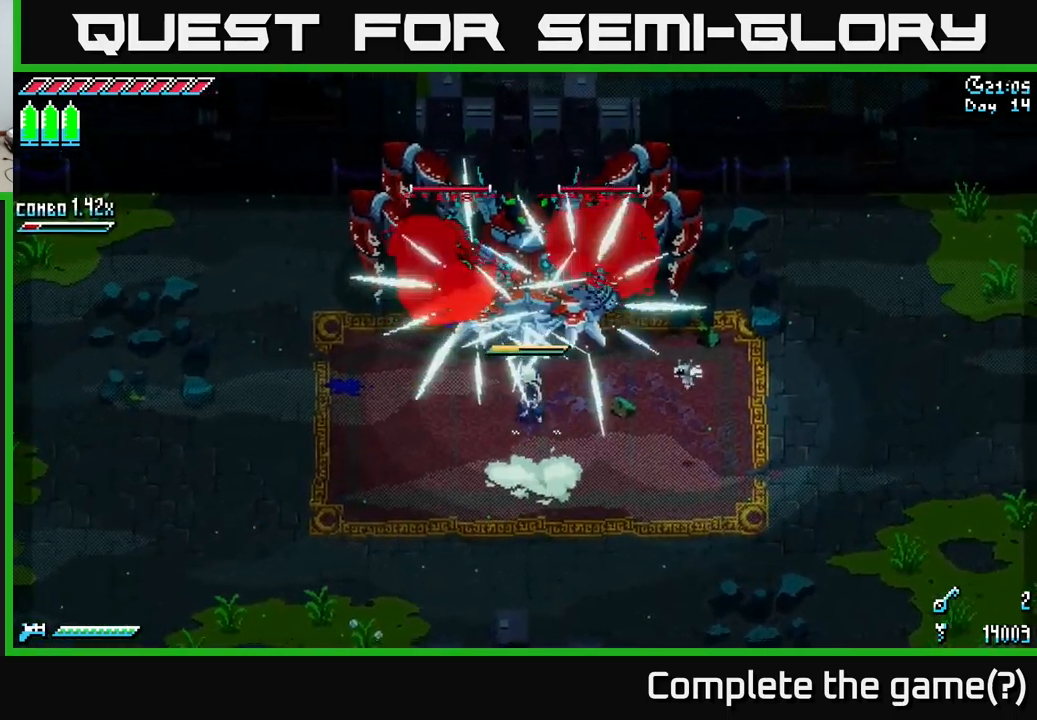
{"buttons": [], "left_stick": "left", "right_stick": "center", "events": [[66, "left_stick", "center"], [483, "left_stick", "left"]]}
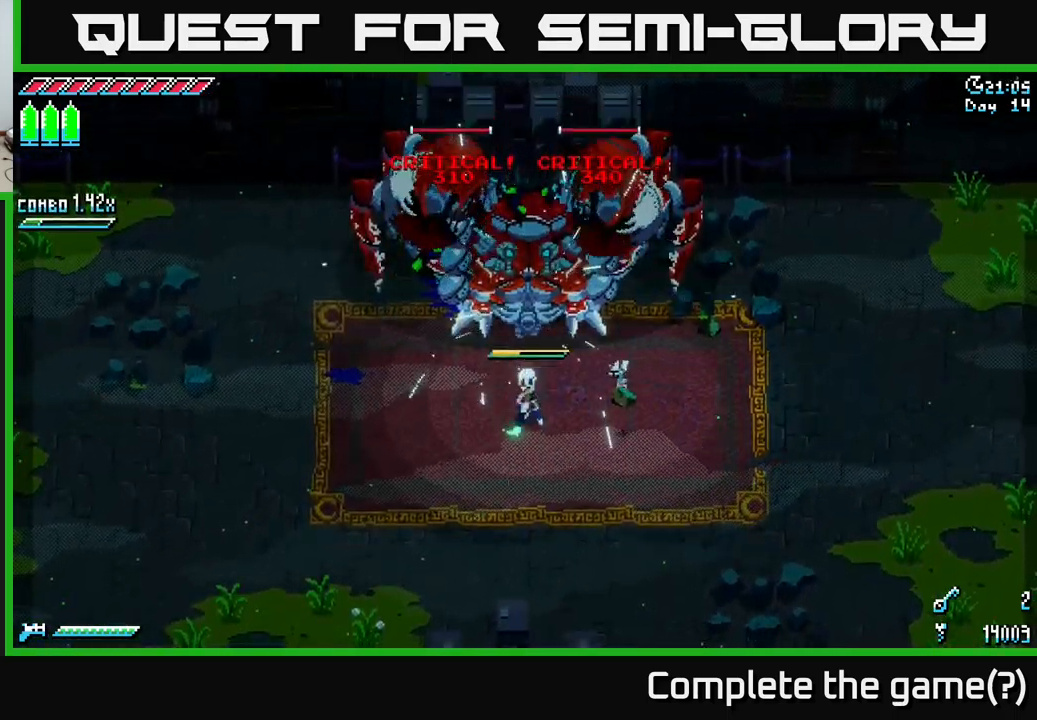
{"buttons": [], "left_stick": "center", "right_stick": "center", "events": [[216, "left_stick", "up-left"], [266, "R2", "down"], [383, "R2", "up"], [383, "left_stick", "center"]]}
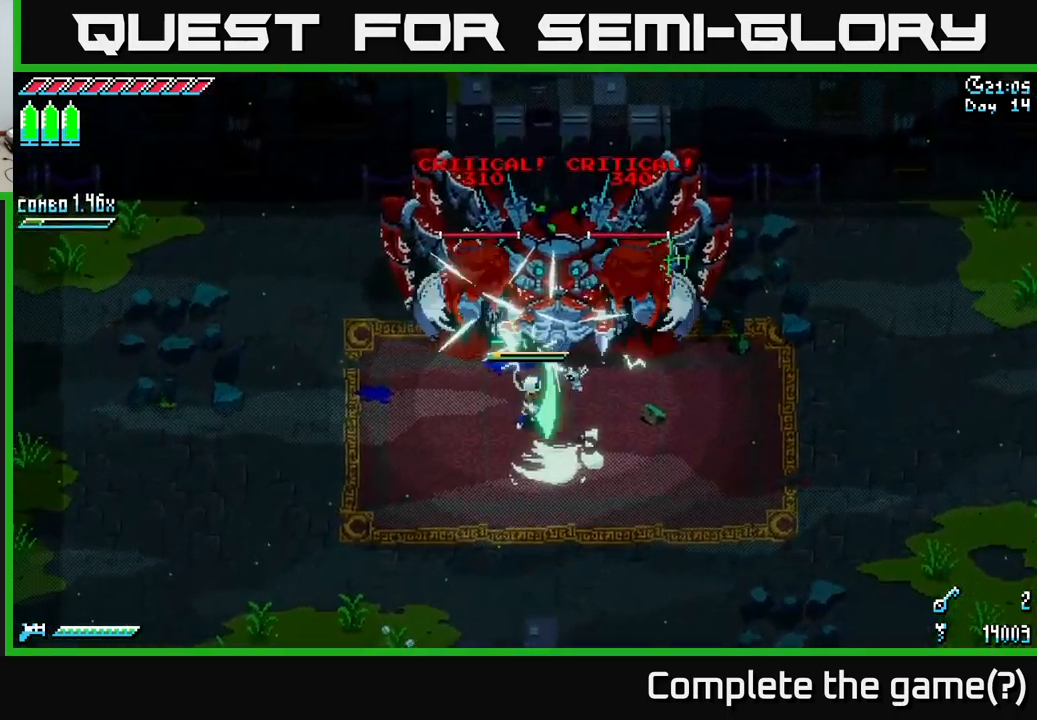
{"buttons": [], "left_stick": "down-left", "right_stick": "center", "events": [[300, "left_stick", "up-left"], [333, "R2", "down"], [466, "R2", "up"], [500, "left_stick", "down-left"]]}
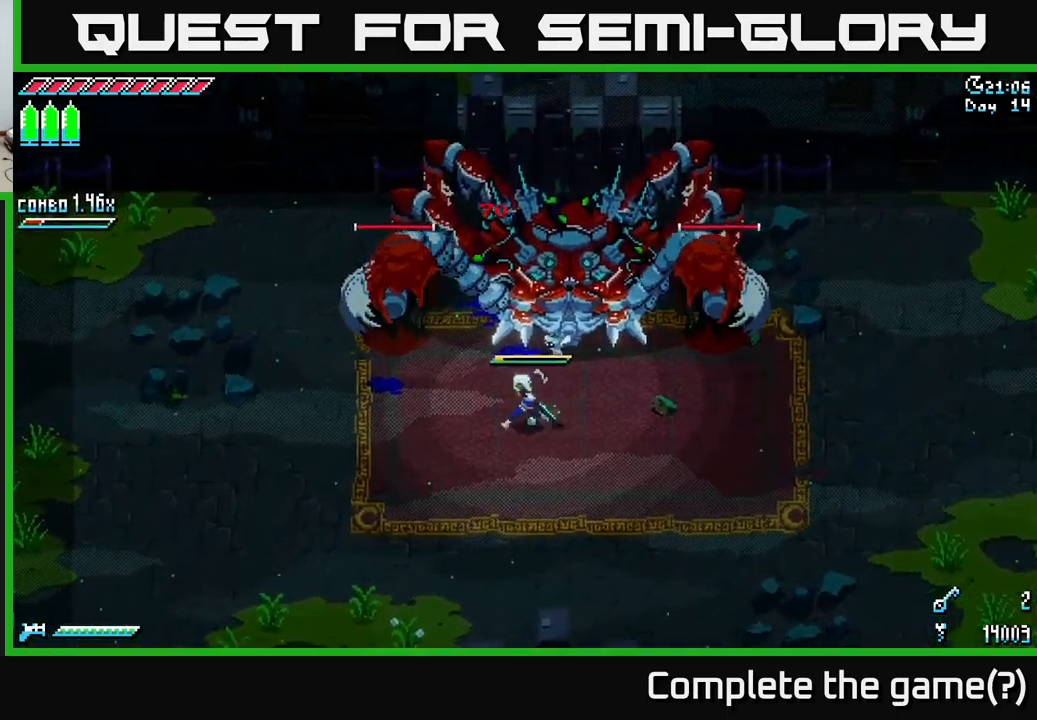
{"buttons": [], "left_stick": "center", "right_stick": "center", "events": [[183, "left_stick", "up-left"], [283, "R2", "down"], [400, "R2", "up"], [416, "left_stick", "center"]]}
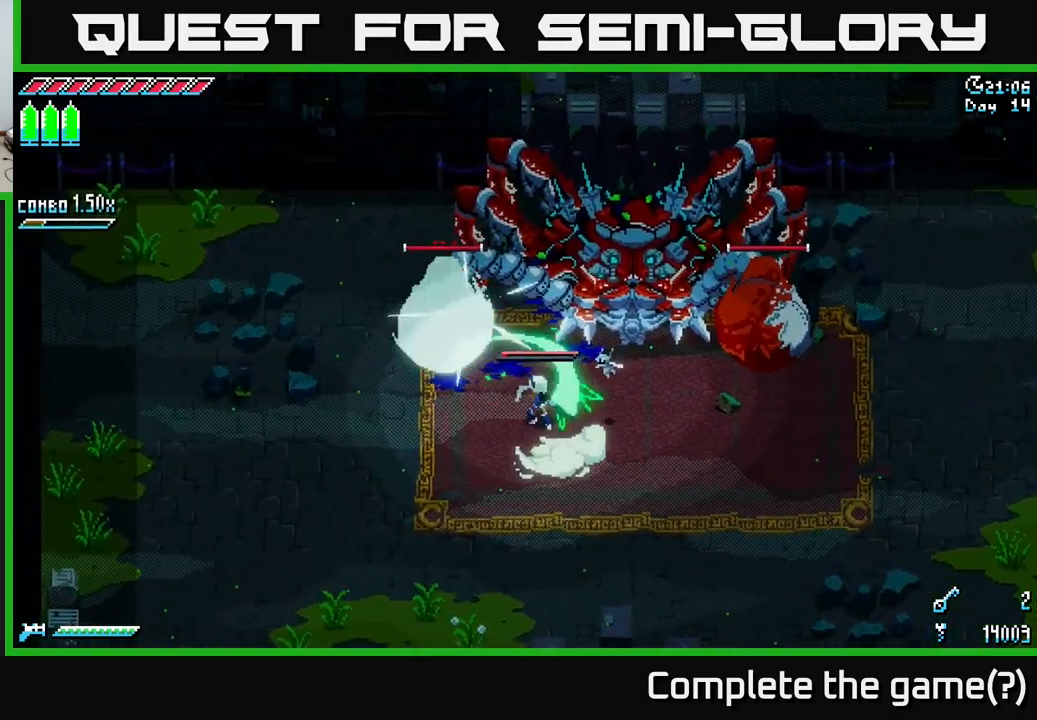
{"buttons": ["X"], "left_stick": "down-left", "right_stick": "center", "events": [[66, "left_stick", "down-left"], [316, "X", "down"]]}
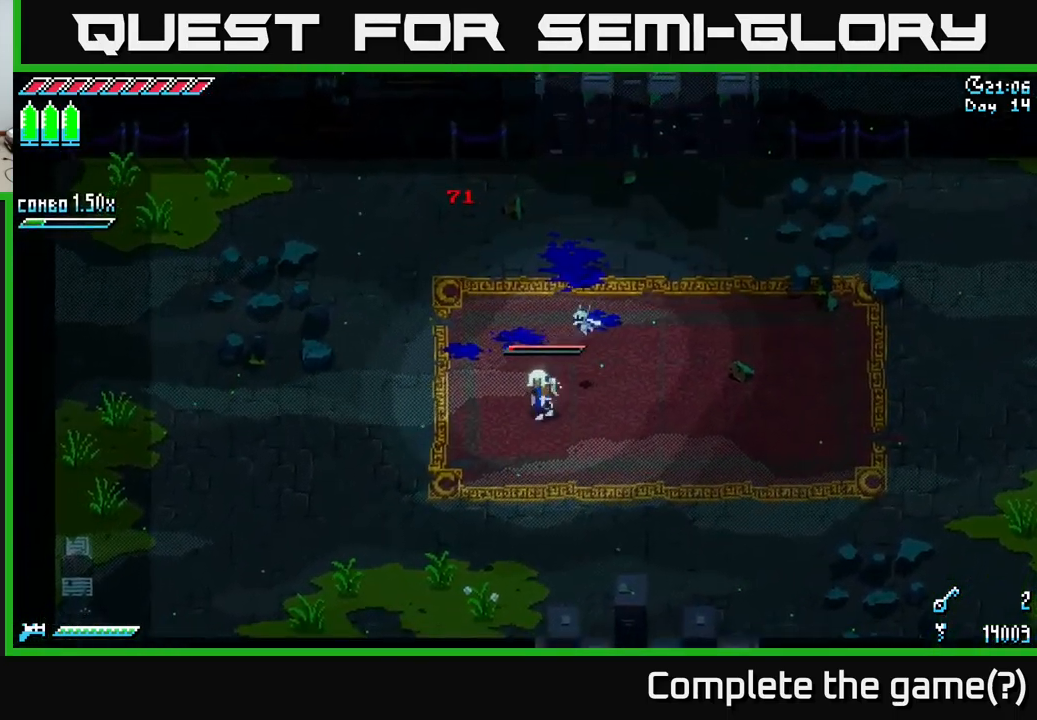
{"buttons": ["X"], "left_stick": "down-left", "right_stick": "center", "events": [[350, "X", "up"], [400, "X", "down"]]}
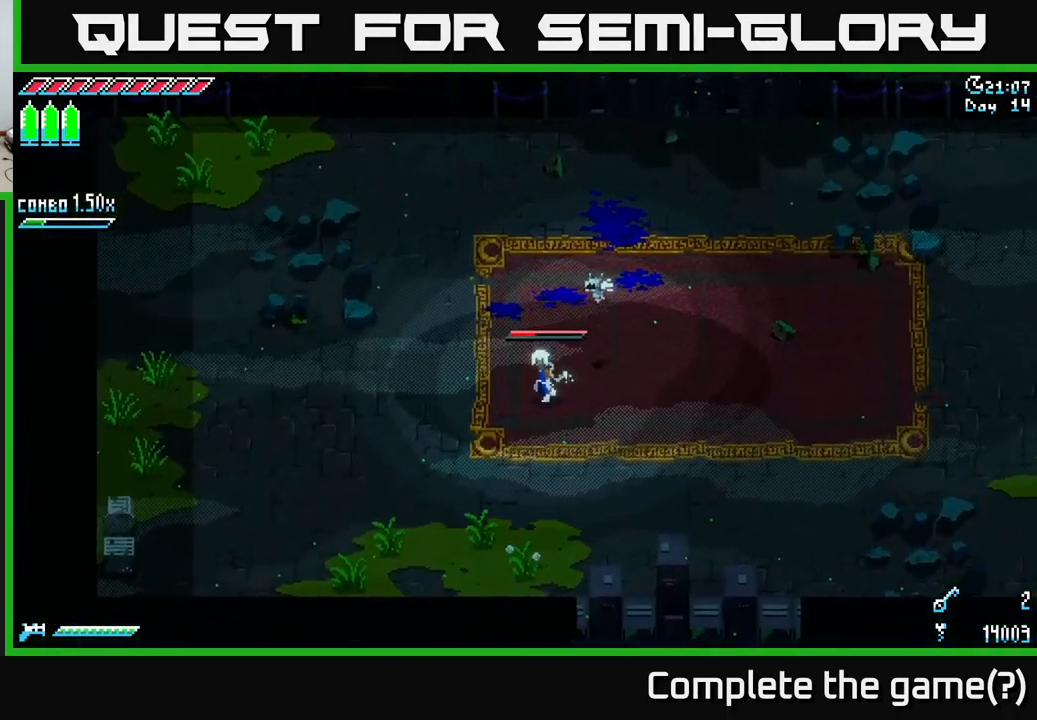
{"buttons": ["X"], "left_stick": "down-left", "right_stick": "center", "events": [[66, "A", "down"], [233, "A", "up"], [366, "A", "down"], [483, "A", "up"]]}
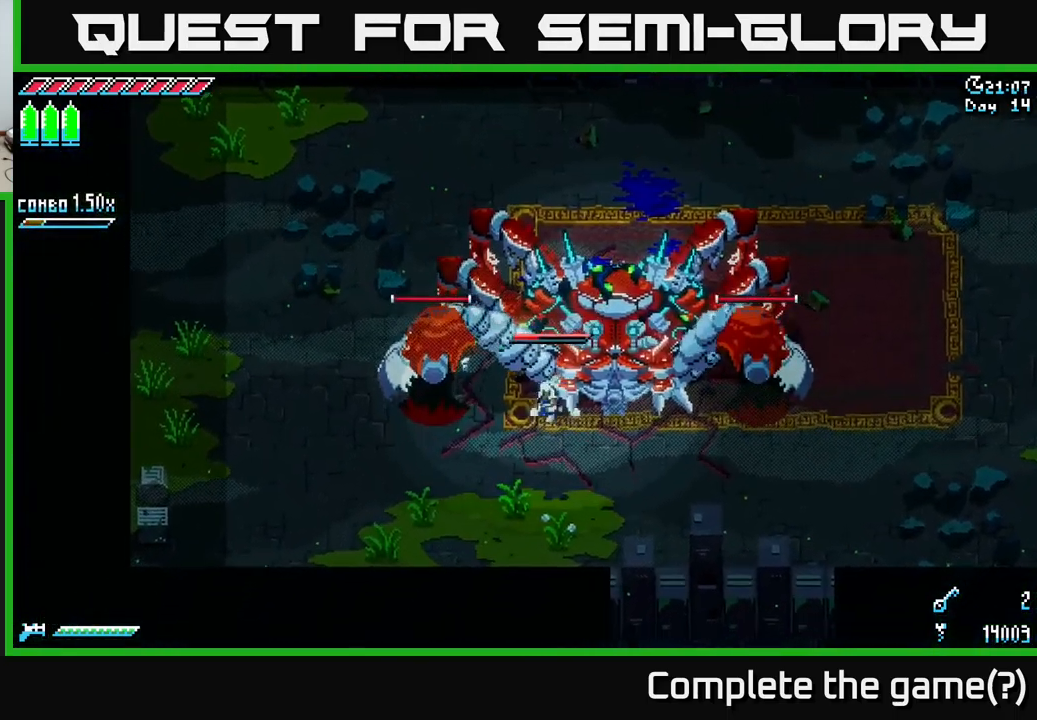
{"buttons": [], "left_stick": "down", "right_stick": "center", "events": [[366, "left_stick", "down"], [416, "X", "up"]]}
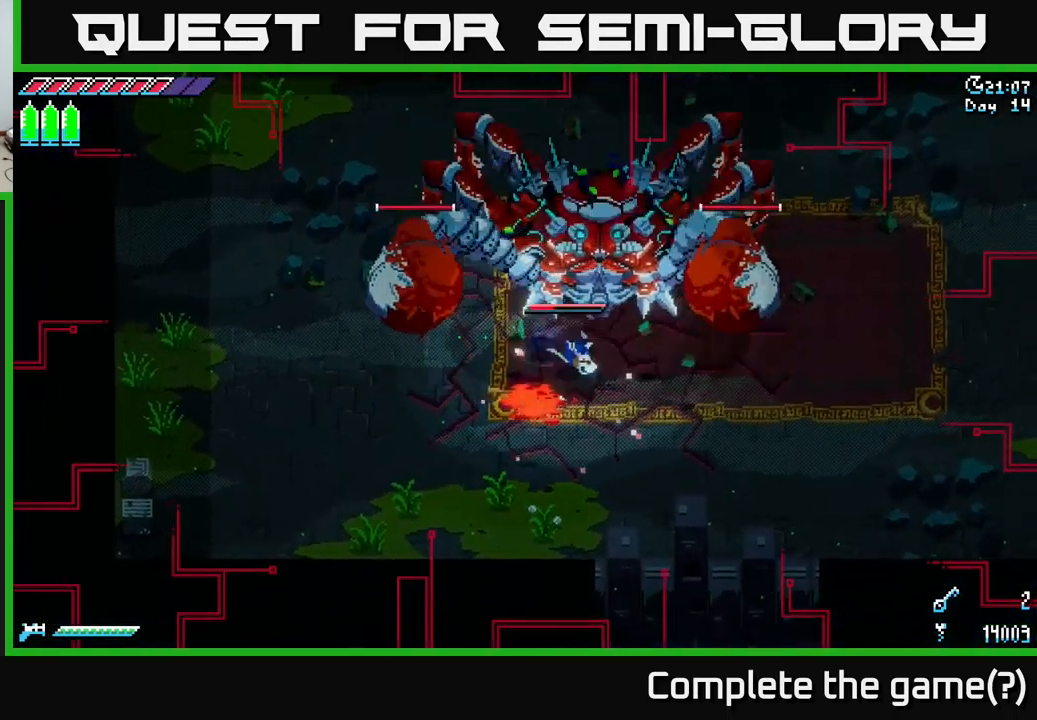
{"buttons": ["X"], "left_stick": "right", "right_stick": "center", "events": [[33, "X", "down"], [200, "left_stick", "down-right"], [483, "left_stick", "right"]]}
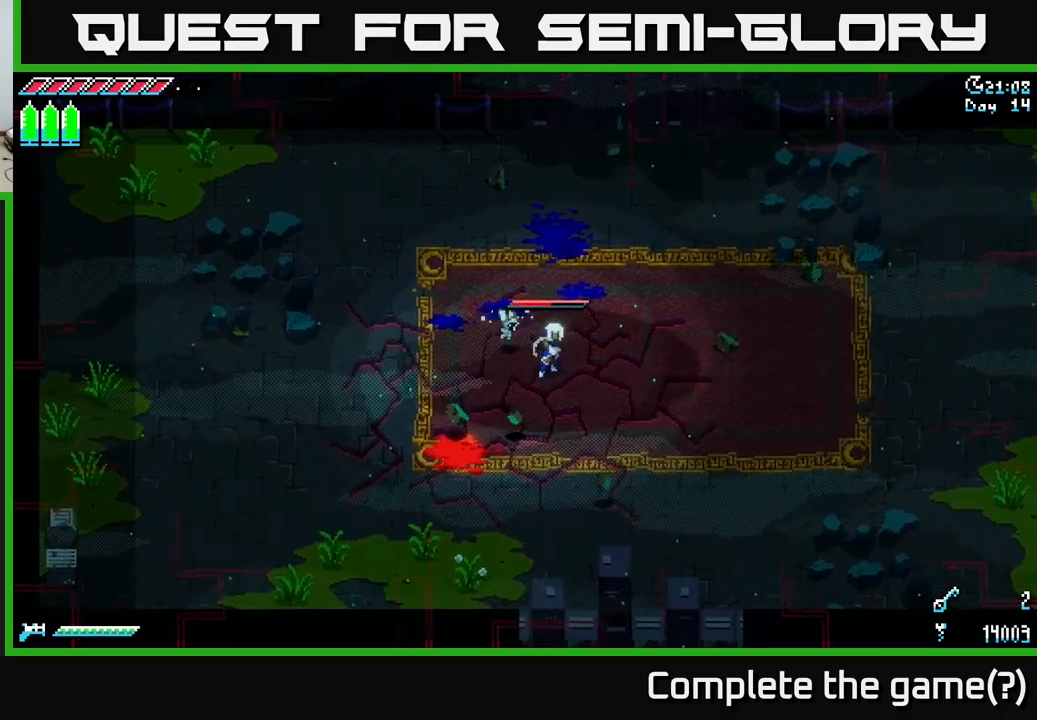
{"buttons": ["X"], "left_stick": "down-right", "right_stick": "center", "events": [[33, "X", "up"], [117, "X", "down"], [133, "left_stick", "down-right"], [333, "A", "down"], [433, "A", "up"]]}
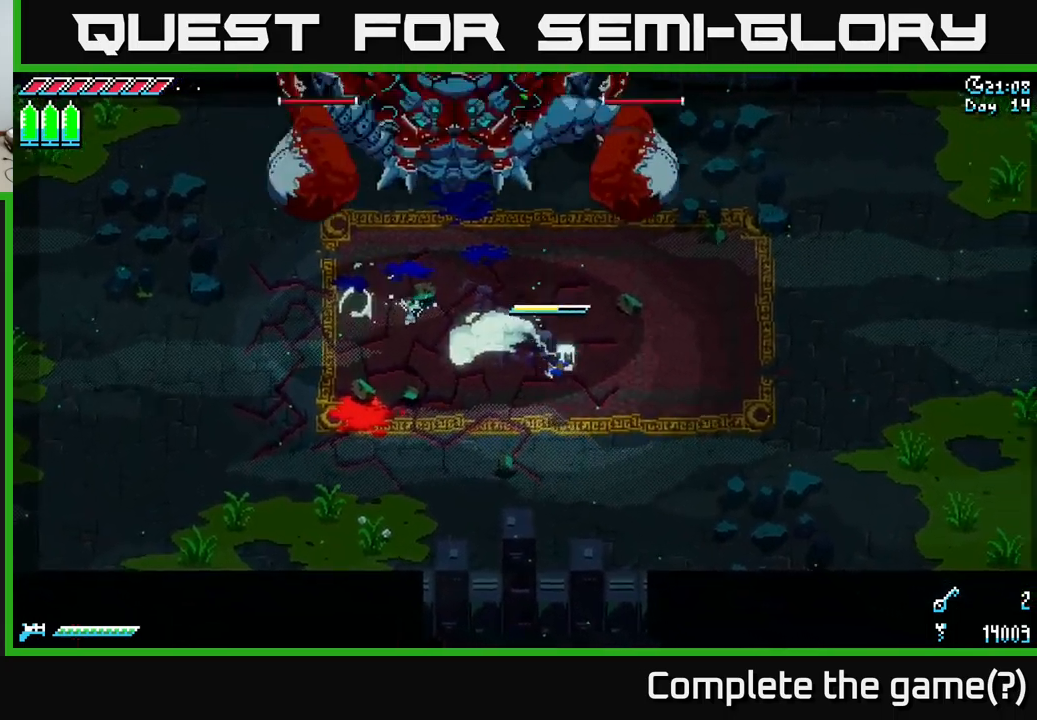
{"buttons": ["X"], "left_stick": "left", "right_stick": "center", "events": [[300, "left_stick", "left"]]}
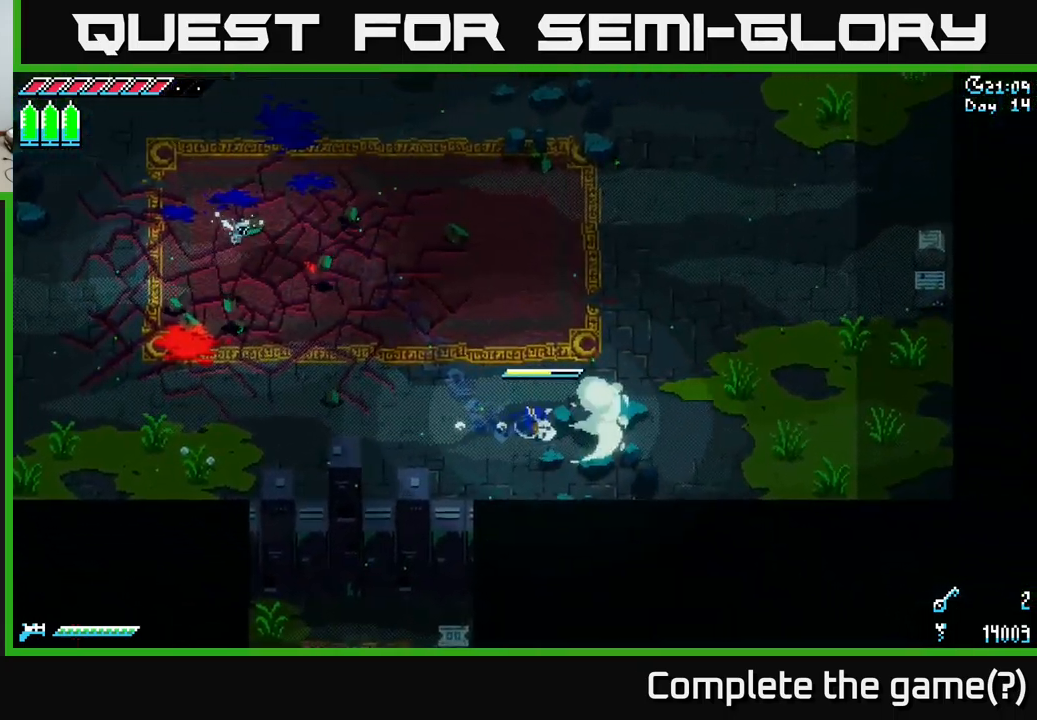
{"buttons": ["X"], "left_stick": "left", "right_stick": "center", "events": []}
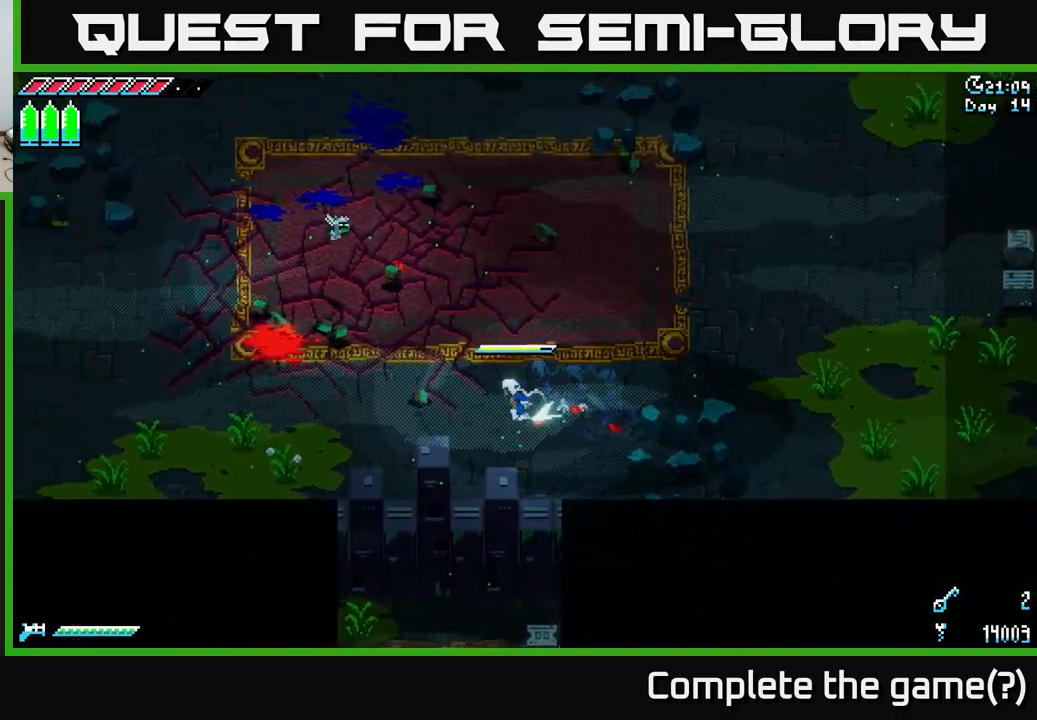
{"buttons": [], "left_stick": "left", "right_stick": "center", "events": [[17, "A", "down"], [100, "A", "up"], [433, "X", "up"]]}
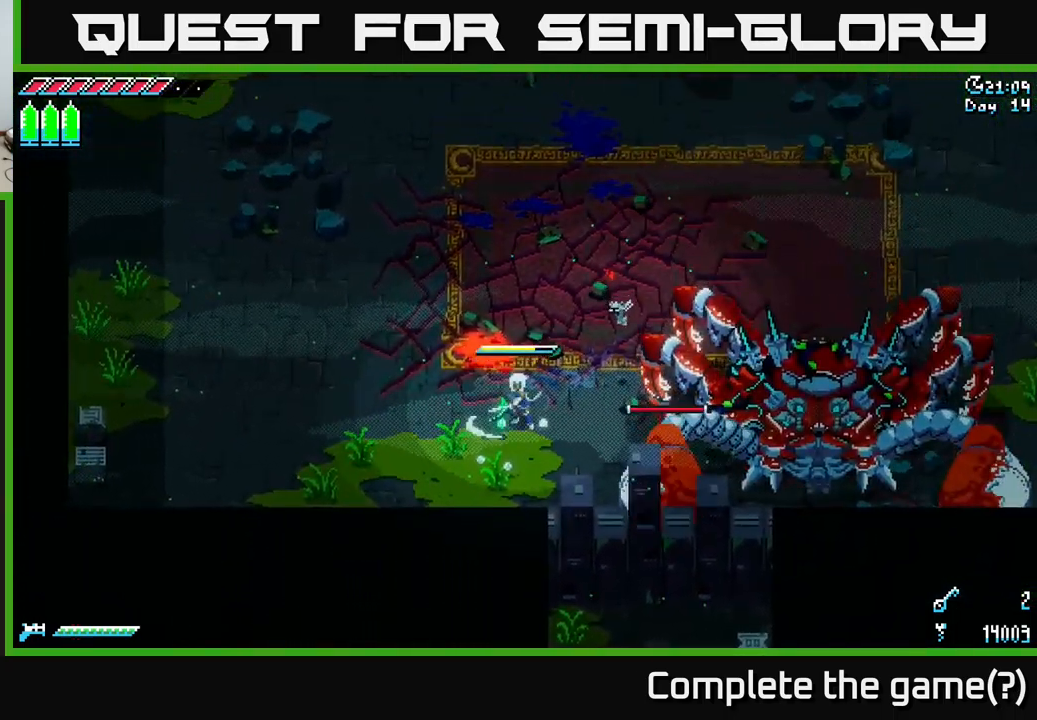
{"buttons": [], "left_stick": "up", "right_stick": "center", "events": [[17, "left_stick", "right"], [67, "R2", "down"], [167, "R2", "up"], [300, "left_stick", "center"], [417, "left_stick", "up"]]}
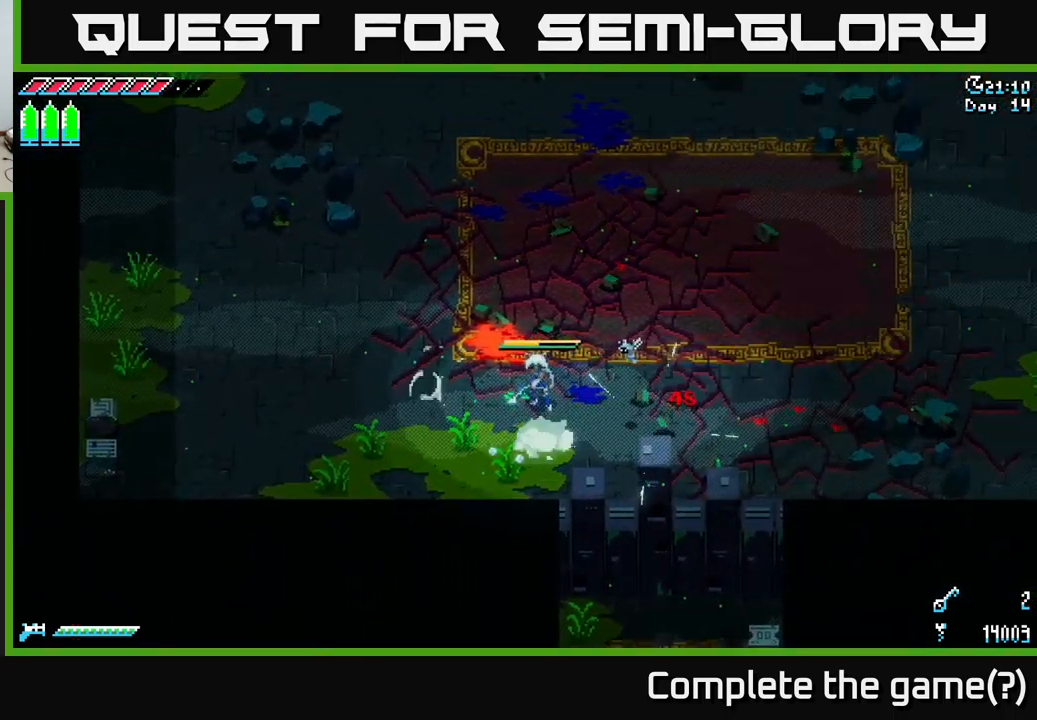
{"buttons": ["X"], "left_stick": "up-left", "right_stick": "center", "events": [[33, "X", "down"], [433, "left_stick", "up-left"]]}
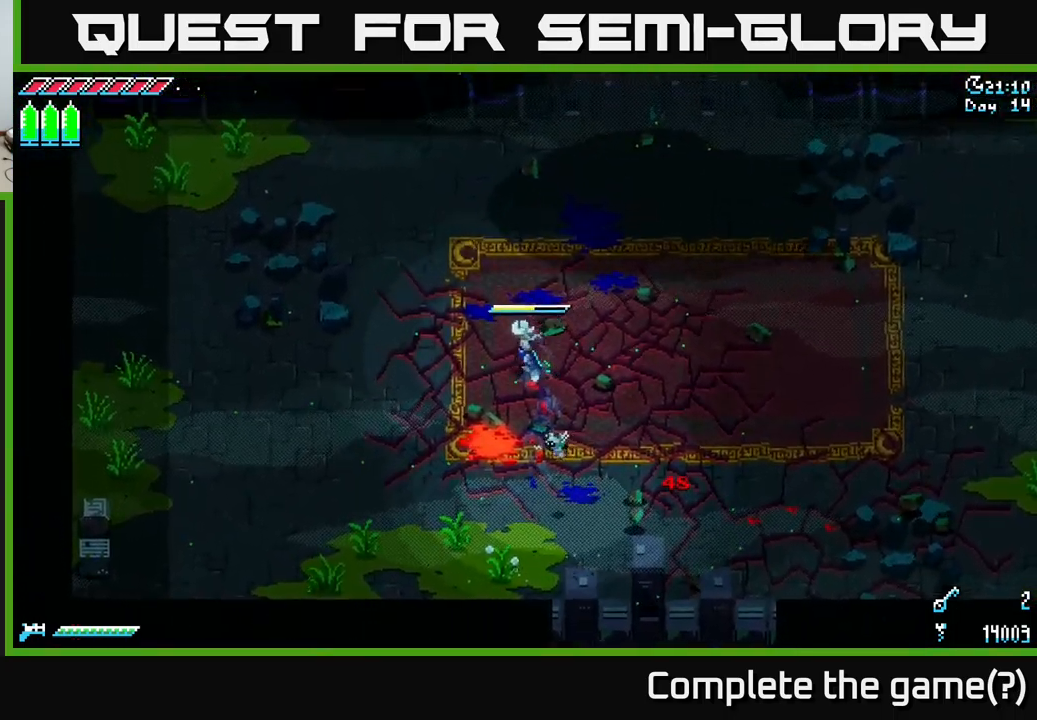
{"buttons": ["X"], "left_stick": "up-left", "right_stick": "center", "events": [[133, "left_stick", "left"], [450, "left_stick", "up-left"]]}
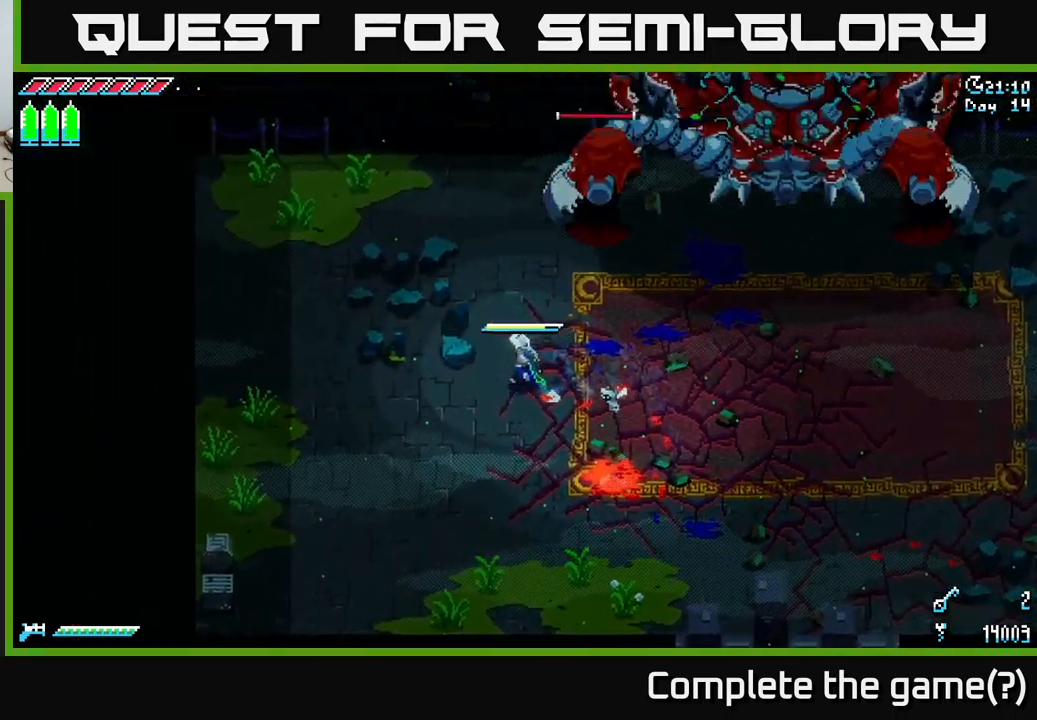
{"buttons": [], "left_stick": "left", "right_stick": "center", "events": [[50, "left_stick", "up-right"], [83, "X", "up"], [150, "R2", "down"], [250, "left_stick", "center"], [267, "R2", "up"], [433, "left_stick", "left"]]}
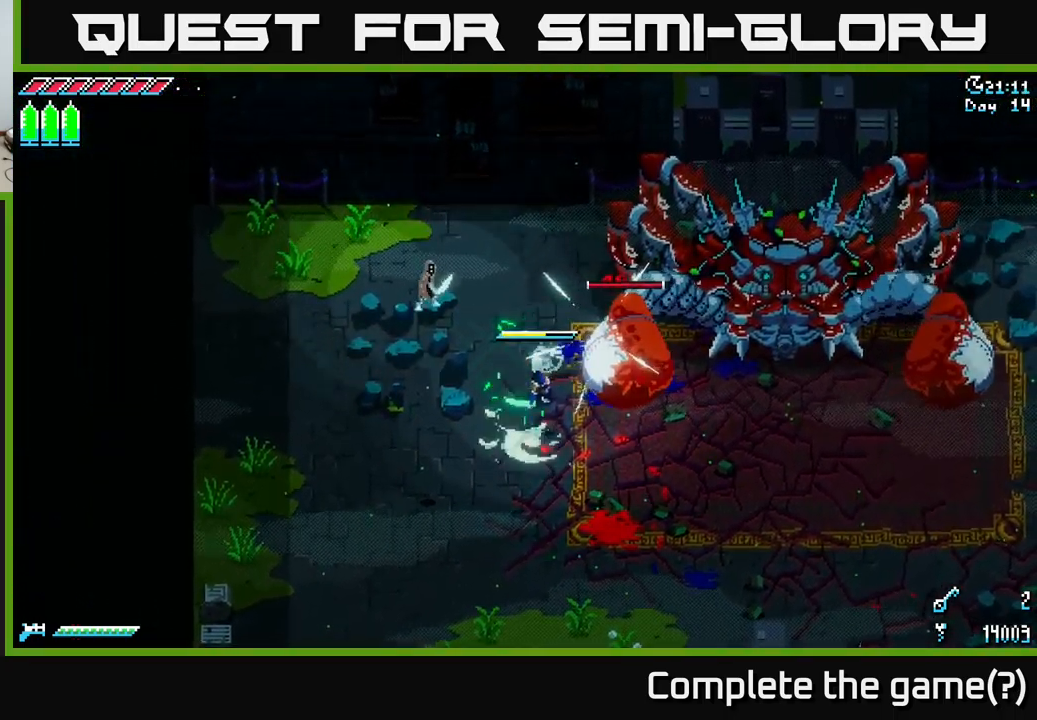
{"buttons": [], "left_stick": "down-left", "right_stick": "center", "events": [[183, "R2", "down"], [333, "R2", "up"], [433, "left_stick", "down-left"]]}
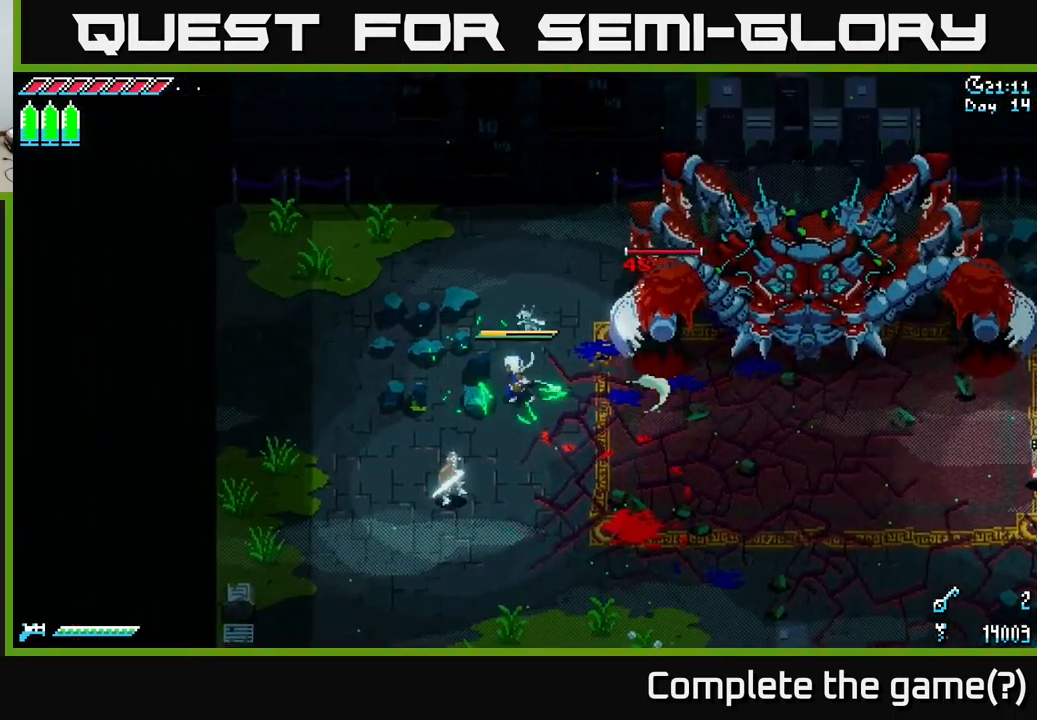
{"buttons": ["R2"], "left_stick": "center", "right_stick": "center", "events": [[400, "left_stick", "center"], [434, "R2", "down"]]}
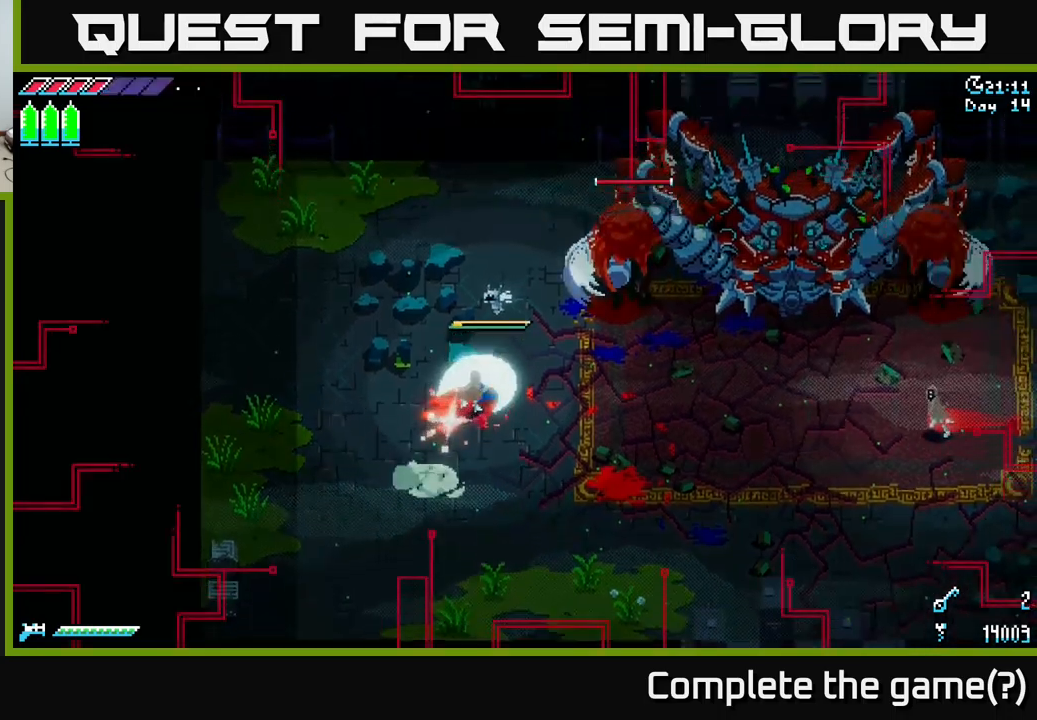
{"buttons": [], "left_stick": "down-left", "right_stick": "center", "events": [[17, "R2", "up"], [117, "B", "down"], [200, "B", "up"], [367, "left_stick", "down-left"]]}
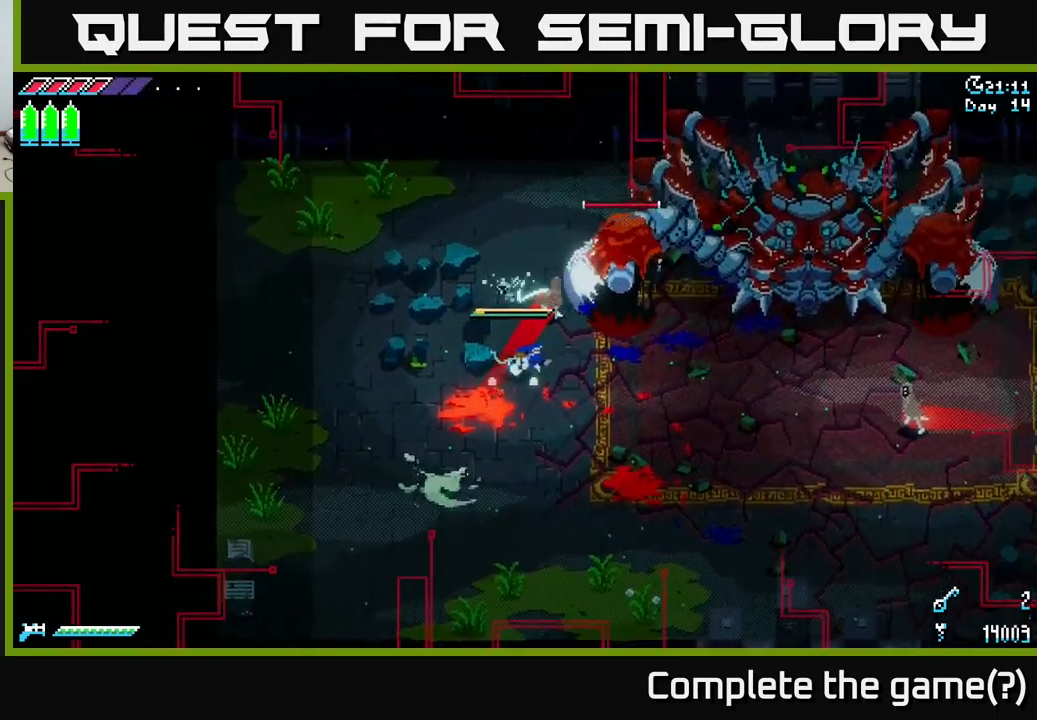
{"buttons": ["X"], "left_stick": "down-left", "right_stick": "center", "events": [[484, "X", "down"]]}